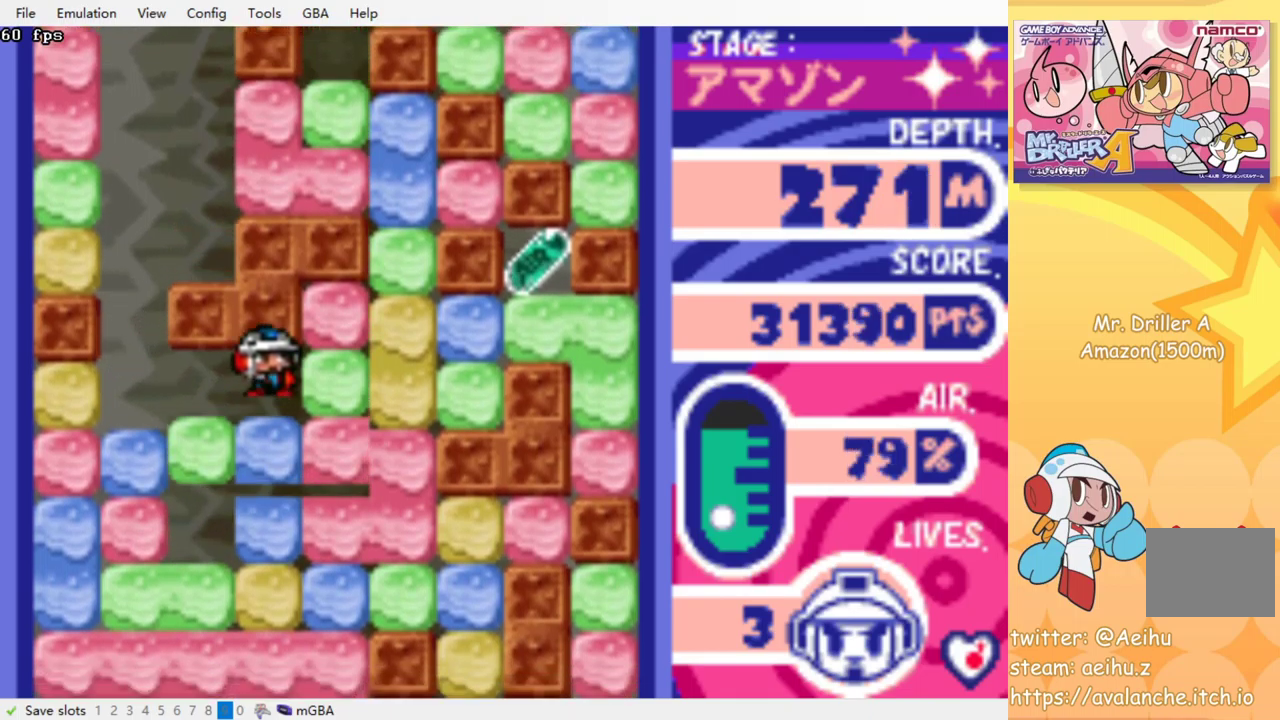
Gameplay with a controller (PlayStation layout); each line is a JSON object with the inputs held at the frame after it. "events" lists button and stick changes between this image and that frame as [ms after this image, input, new state], when the widget could be followed in between. Not read: L3 R3 left_stick right_stick.
{"buttons": ["DPAD_RIGHT"], "events": [[17, "CROSS", "up"]]}
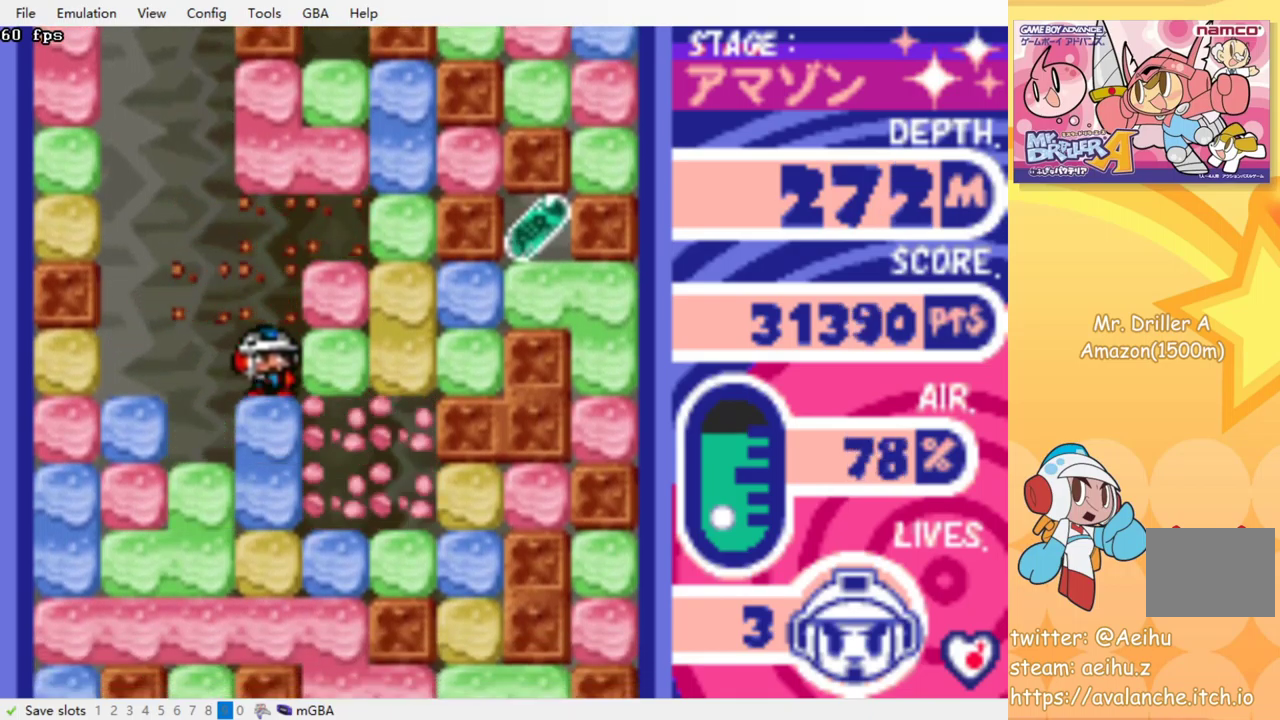
{"buttons": [], "events": [[50, "DPAD_RIGHT", "up"], [83, "DPAD_LEFT", "down"], [433, "DPAD_LEFT", "up"]]}
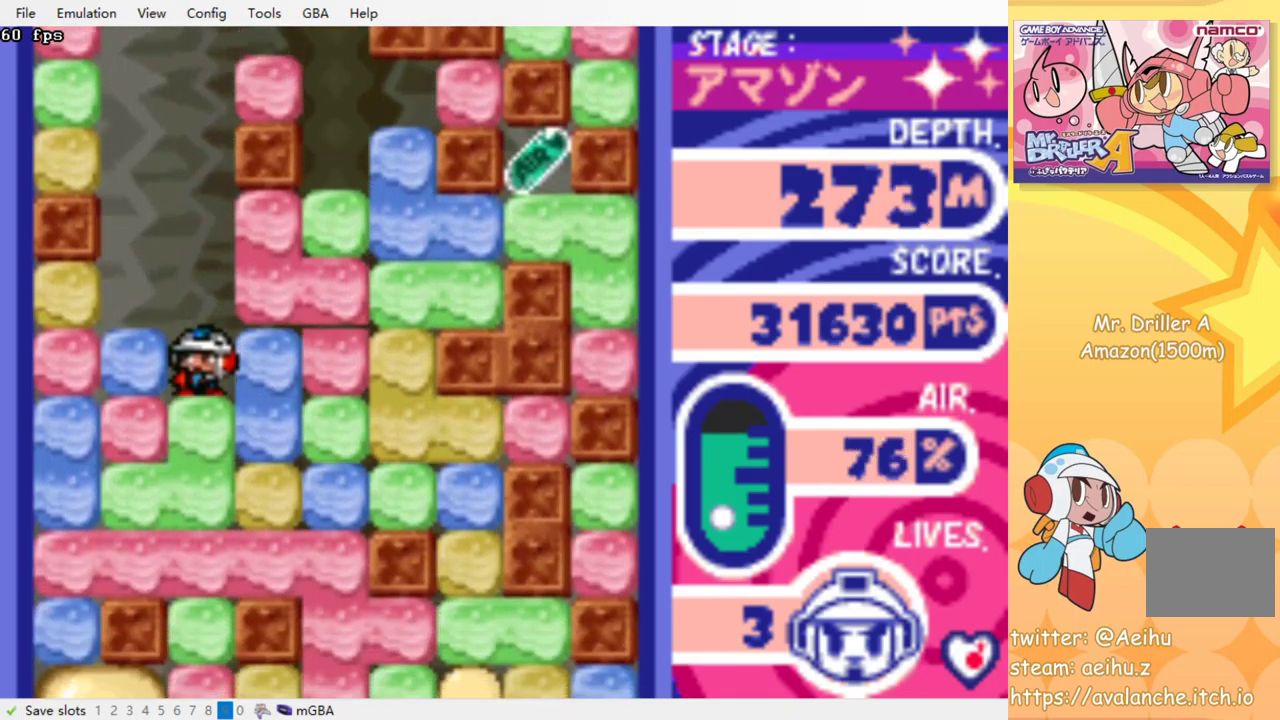
{"buttons": [], "events": []}
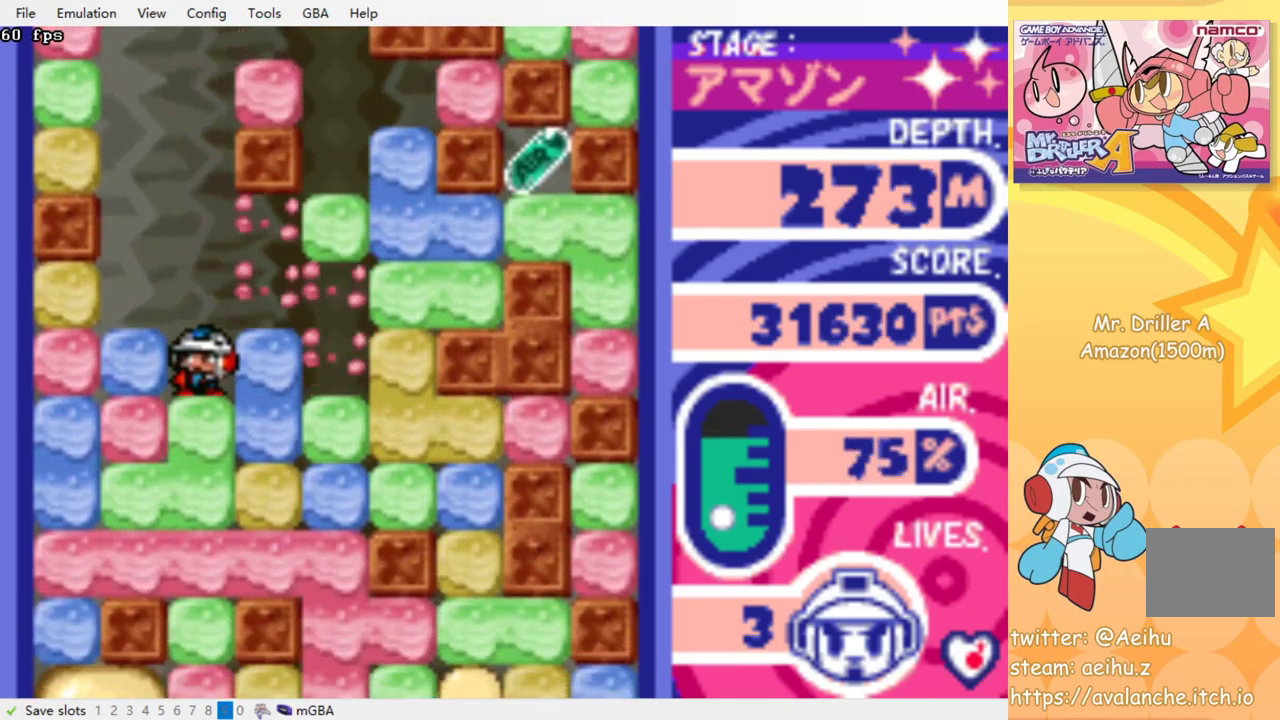
{"buttons": [], "events": []}
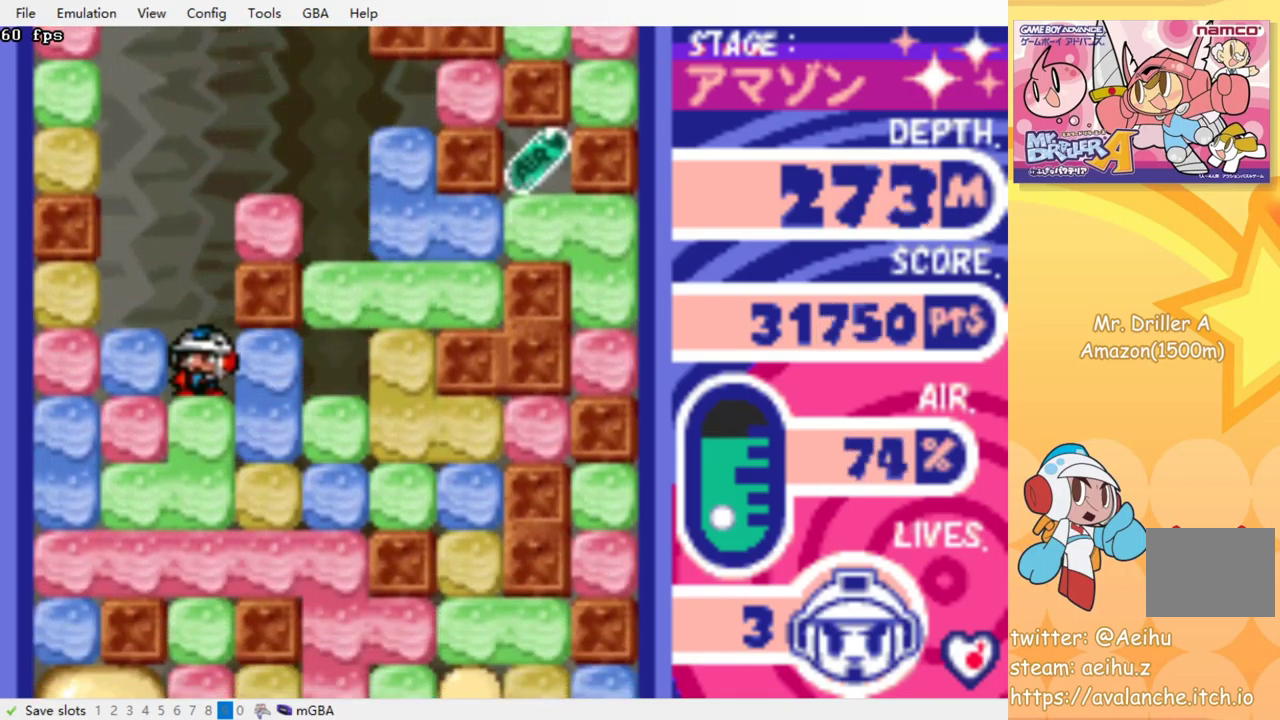
{"buttons": ["DPAD_DOWN", "DPAD_RIGHT"], "events": [[150, "DPAD_RIGHT", "down"], [200, "CROSS", "down"], [217, "SQUARE", "down"], [317, "CROSS", "up"], [317, "SQUARE", "up"], [367, "DPAD_RIGHT", "up"], [450, "DPAD_DOWN", "down"], [450, "DPAD_RIGHT", "down"]]}
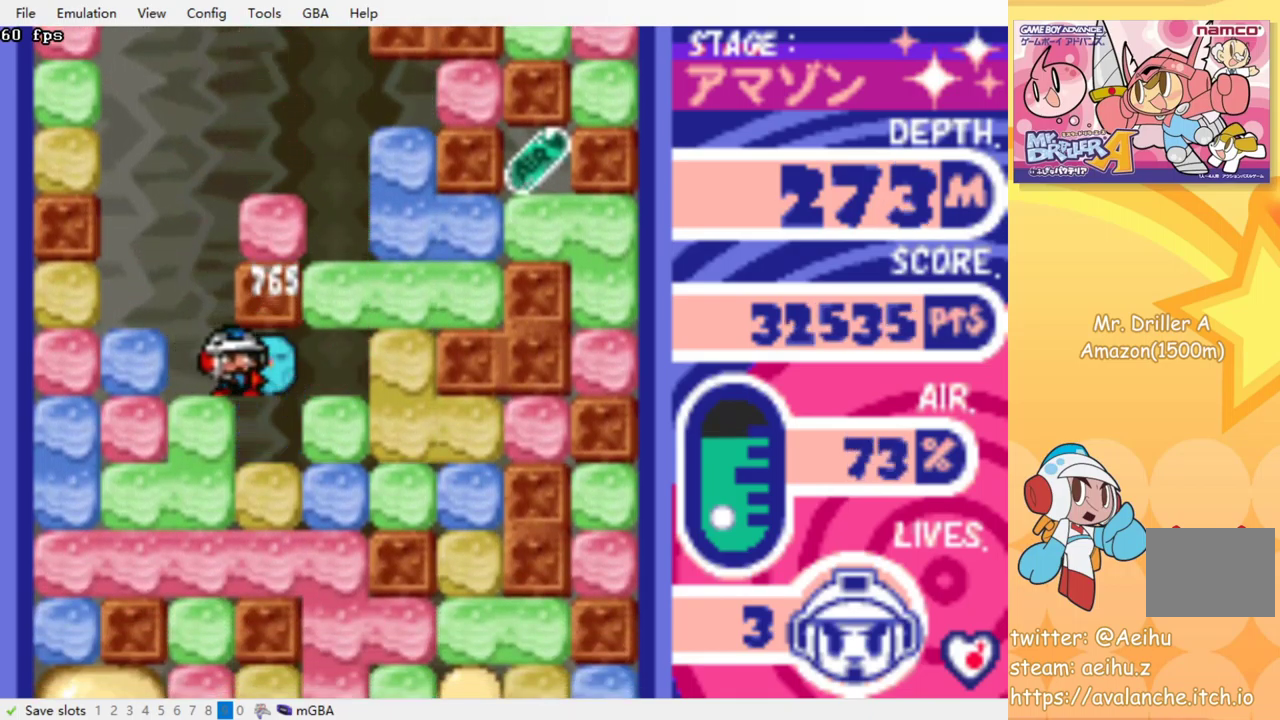
{"buttons": ["DPAD_DOWN"], "events": [[100, "DPAD_RIGHT", "up"], [183, "CROSS", "down"], [183, "SQUARE", "down"], [283, "CROSS", "up"], [283, "SQUARE", "up"]]}
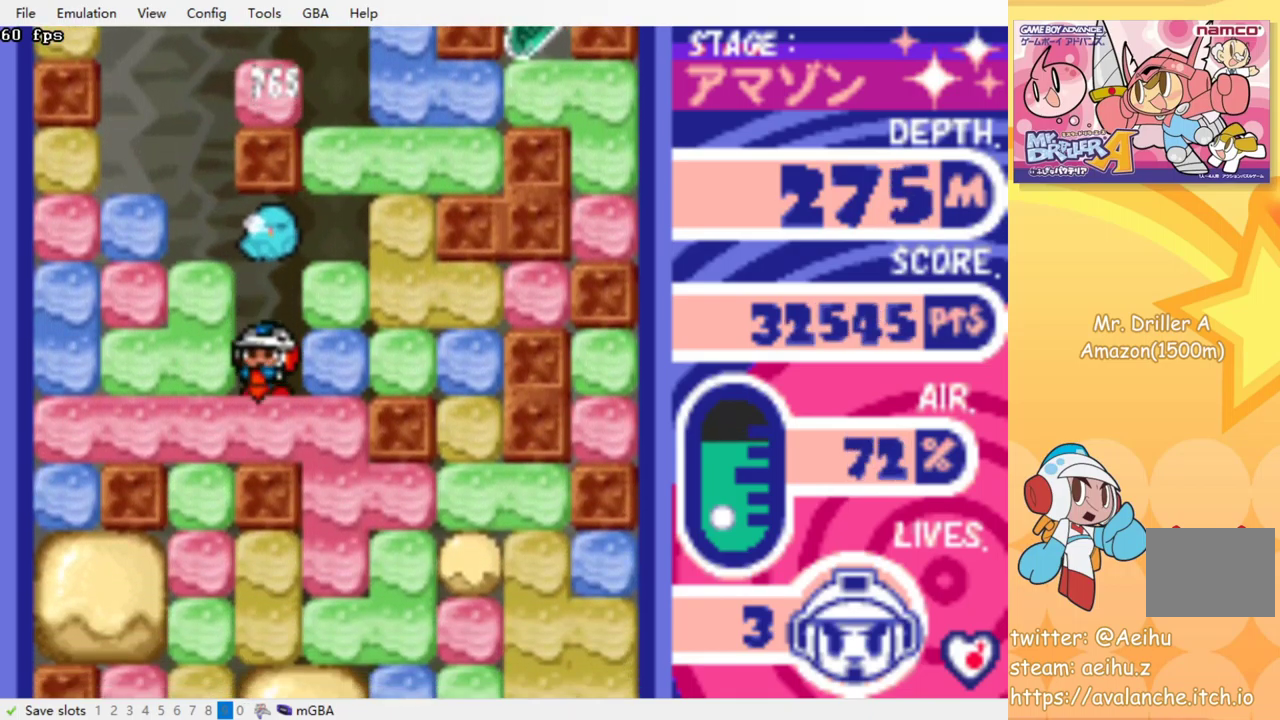
{"buttons": ["DPAD_DOWN"], "events": [[17, "CROSS", "down"], [17, "SQUARE", "down"], [100, "DPAD_RIGHT", "down"], [117, "CROSS", "up"], [117, "DPAD_DOWN", "up"], [117, "SQUARE", "up"], [417, "DPAD_DOWN", "down"], [433, "DPAD_RIGHT", "up"]]}
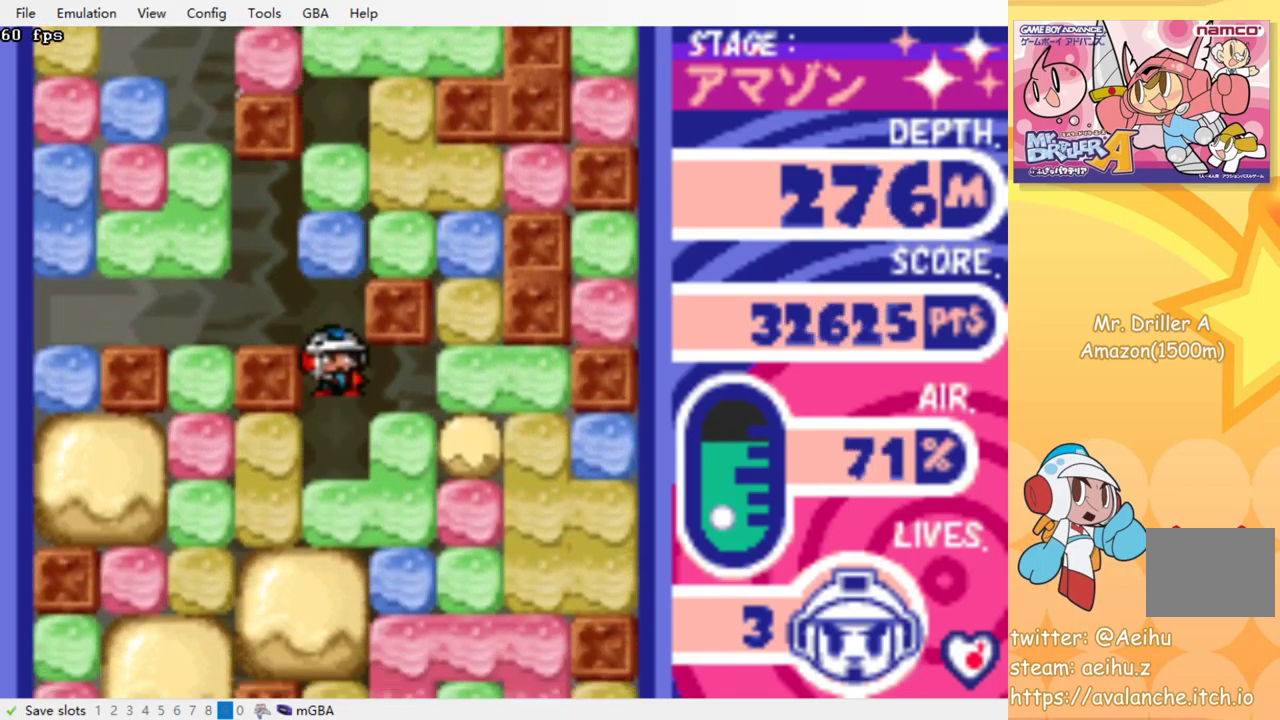
{"buttons": ["CROSS", "SQUARE", "DPAD_DOWN"], "events": [[217, "CROSS", "down"], [233, "SQUARE", "down"], [350, "CROSS", "up"], [350, "SQUARE", "up"], [450, "CROSS", "down"], [450, "SQUARE", "down"]]}
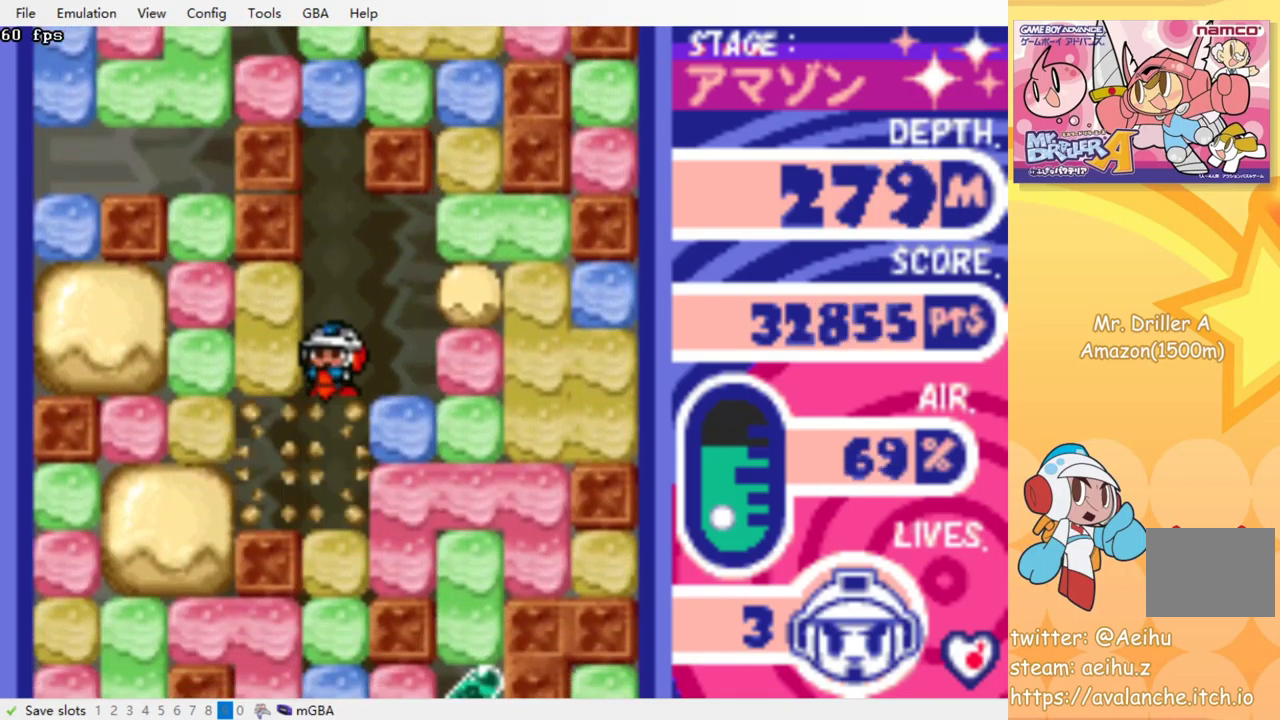
{"buttons": ["CROSS", "DPAD_DOWN"], "events": [[33, "SQUARE", "up"], [50, "CROSS", "up"], [117, "CROSS", "down"], [133, "SQUARE", "down"], [200, "CROSS", "up"], [200, "SQUARE", "up"], [267, "CROSS", "down"], [283, "SQUARE", "down"], [350, "CROSS", "up"], [350, "SQUARE", "up"], [417, "CROSS", "down"], [433, "SQUARE", "down"], [500, "SQUARE", "up"]]}
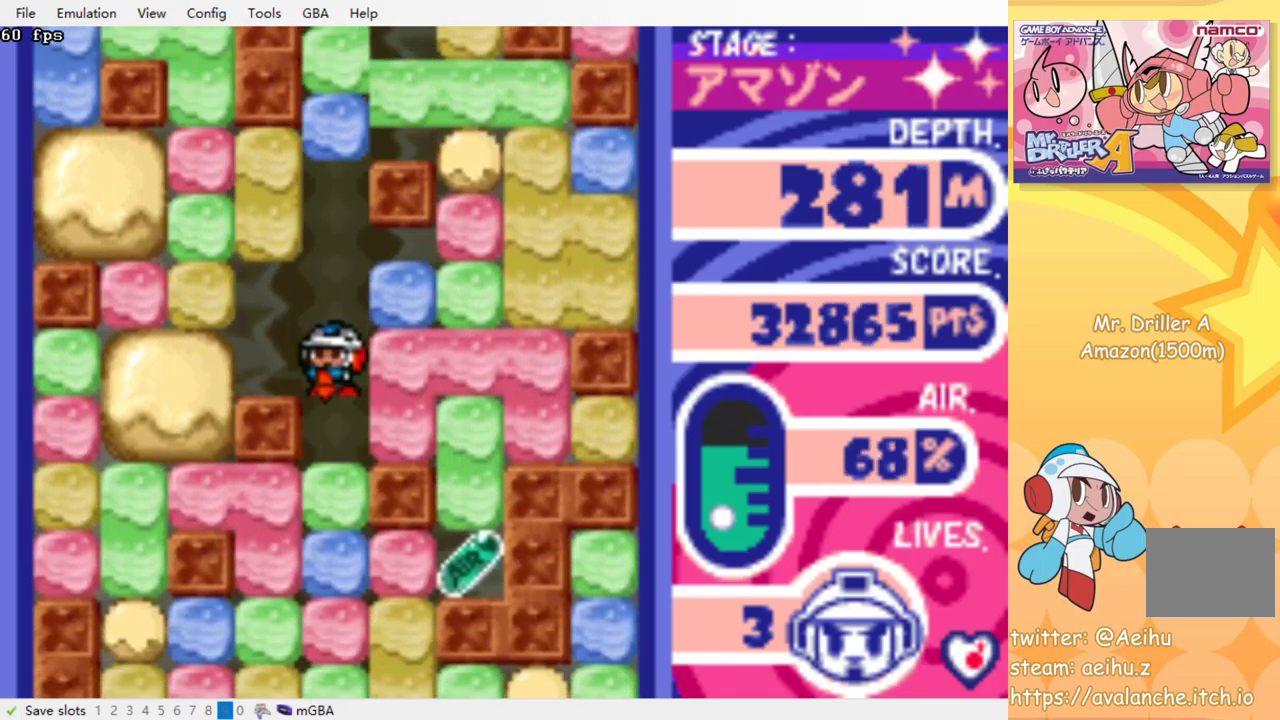
{"buttons": ["CROSS", "SQUARE", "DPAD_DOWN"], "events": [[17, "CROSS", "up"], [84, "CROSS", "down"], [100, "SQUARE", "down"], [167, "SQUARE", "up"], [200, "CROSS", "up"], [267, "CROSS", "down"], [284, "SQUARE", "down"], [367, "SQUARE", "up"], [384, "CROSS", "up"], [434, "CROSS", "down"], [450, "SQUARE", "down"]]}
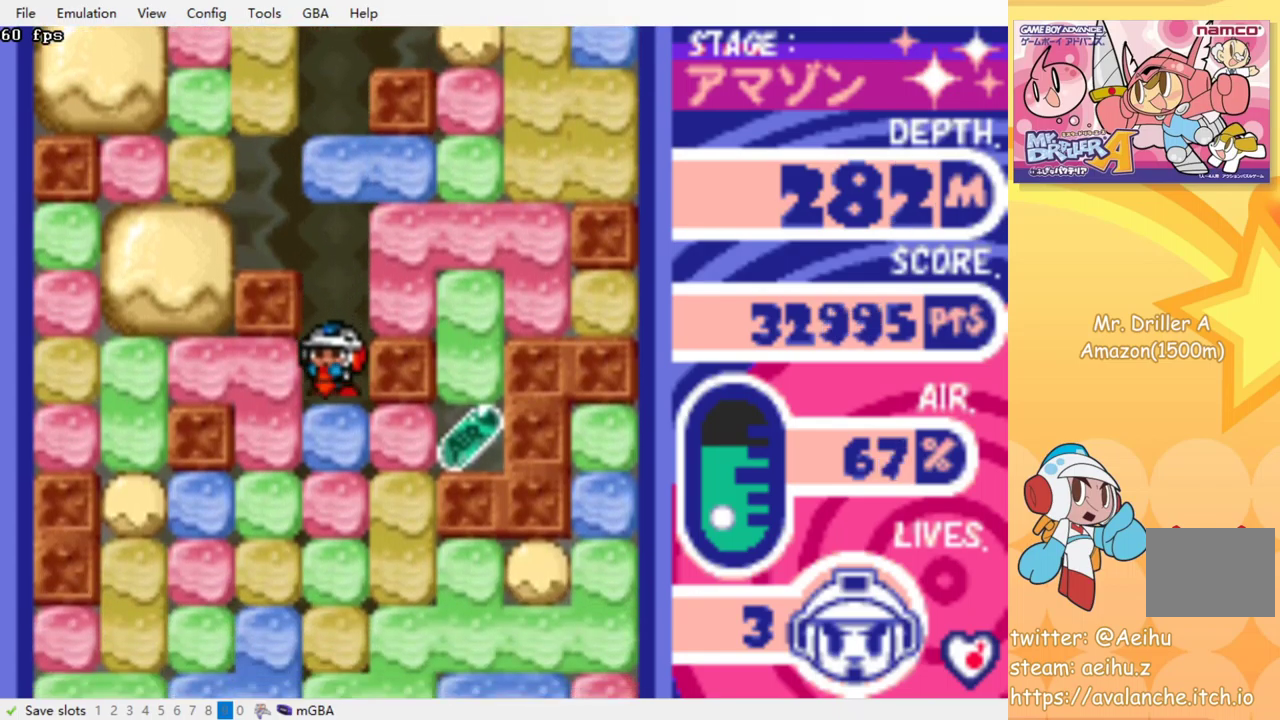
{"buttons": ["CROSS", "SQUARE", "DPAD_RIGHT"], "events": [[34, "SQUARE", "up"], [50, "CROSS", "up"], [150, "CROSS", "down"], [150, "SQUARE", "down"], [267, "CROSS", "up"], [267, "SQUARE", "up"], [284, "DPAD_DOWN", "up"], [367, "DPAD_RIGHT", "down"], [467, "CROSS", "down"], [467, "SQUARE", "down"]]}
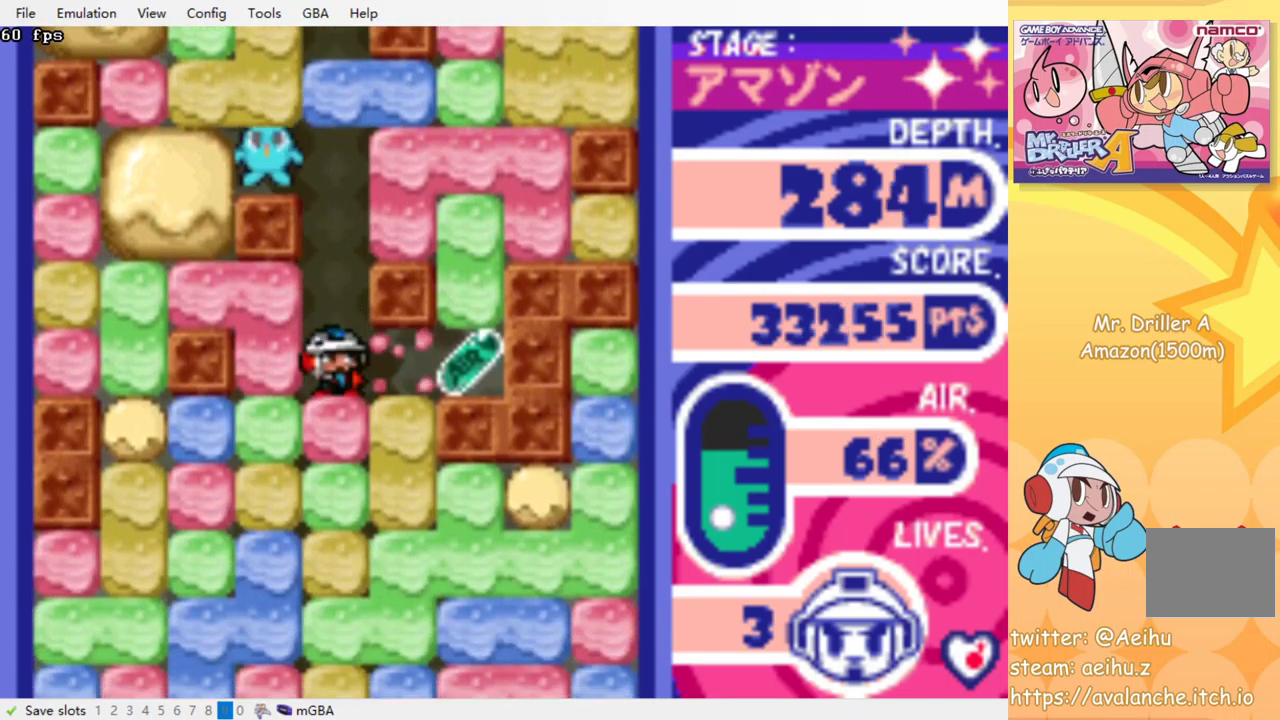
{"buttons": ["DPAD_LEFT"], "events": [[50, "CROSS", "up"], [50, "SQUARE", "up"], [400, "DPAD_RIGHT", "up"], [434, "DPAD_LEFT", "down"]]}
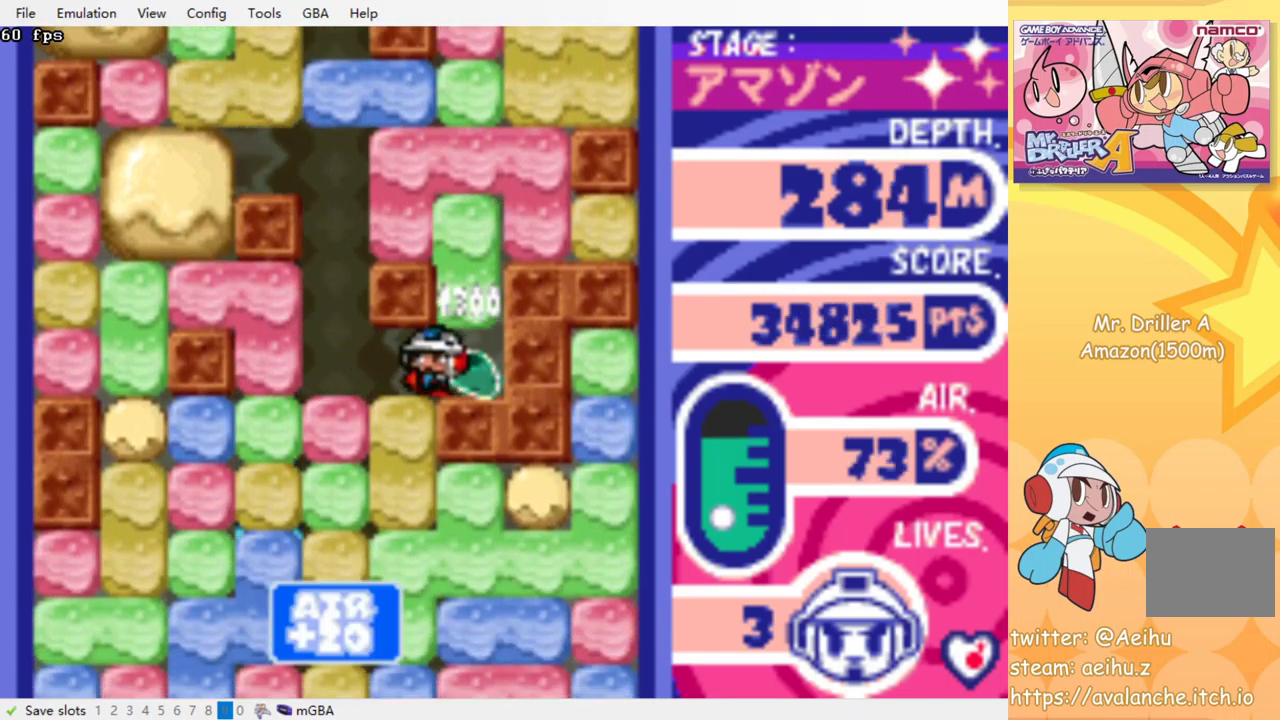
{"buttons": ["DPAD_DOWN"], "events": [[284, "DPAD_DOWN", "down"], [284, "DPAD_LEFT", "up"], [334, "CROSS", "down"], [334, "SQUARE", "down"], [434, "CROSS", "up"], [434, "SQUARE", "up"]]}
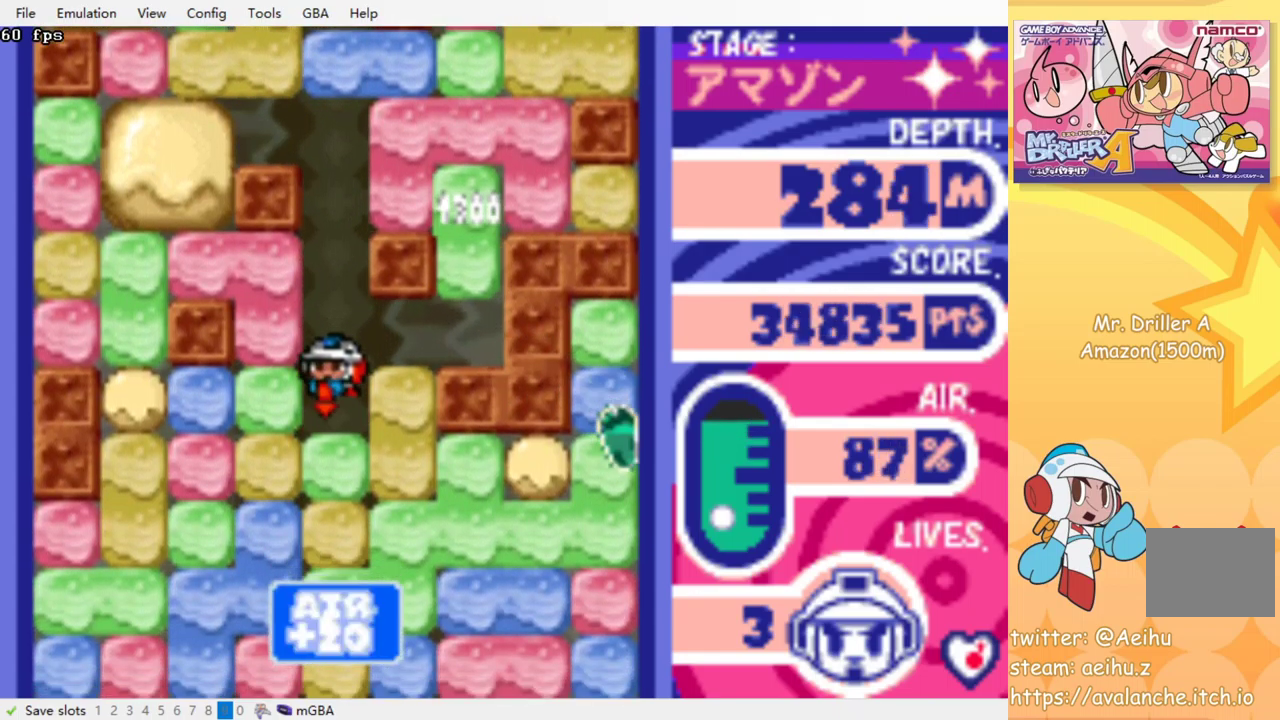
{"buttons": ["CROSS", "SQUARE", "DPAD_DOWN"], "events": [[17, "CROSS", "down"], [17, "SQUARE", "down"], [84, "SQUARE", "up"], [100, "CROSS", "up"], [167, "CROSS", "down"], [167, "SQUARE", "down"], [234, "SQUARE", "up"], [250, "CROSS", "up"], [317, "CROSS", "down"], [334, "SQUARE", "down"], [400, "CROSS", "up"], [400, "SQUARE", "up"], [484, "CROSS", "down"], [484, "SQUARE", "down"]]}
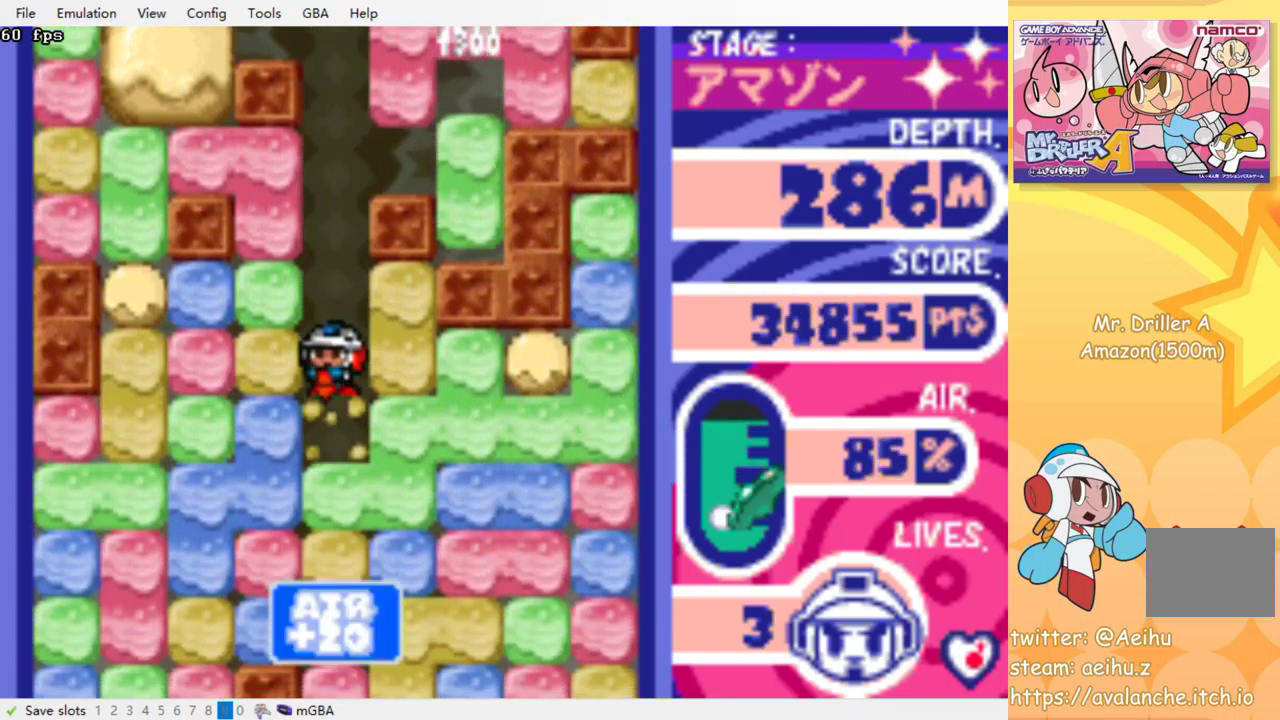
{"buttons": ["CROSS", "SQUARE", "DPAD_DOWN"], "events": [[50, "SQUARE", "up"], [67, "CROSS", "up"], [150, "CROSS", "down"], [150, "SQUARE", "down"], [234, "CROSS", "up"], [234, "SQUARE", "up"], [317, "CROSS", "down"], [317, "SQUARE", "down"], [400, "SQUARE", "up"], [417, "CROSS", "up"], [484, "CROSS", "down"], [500, "SQUARE", "down"]]}
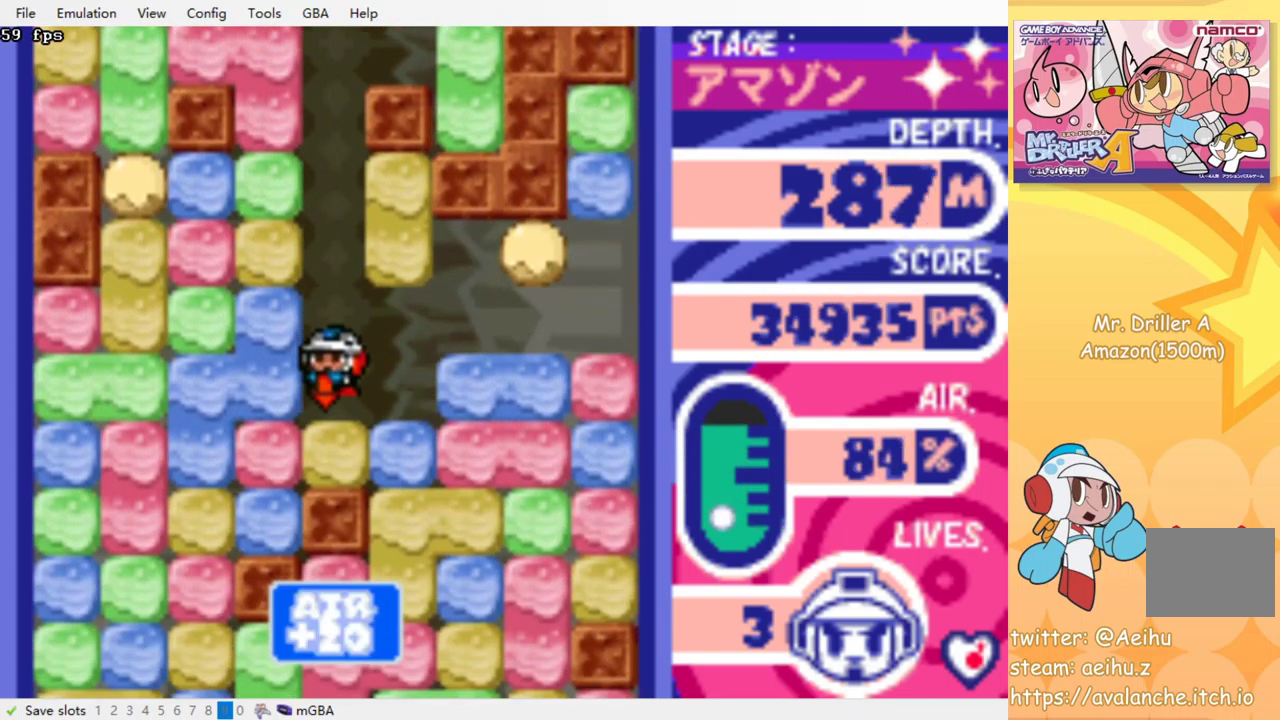
{"buttons": ["DPAD_LEFT"], "events": [[67, "SQUARE", "up"], [84, "CROSS", "up"], [167, "CROSS", "down"], [167, "SQUARE", "down"], [300, "CROSS", "up"], [300, "SQUARE", "up"], [384, "DPAD_DOWN", "up"], [467, "DPAD_LEFT", "down"]]}
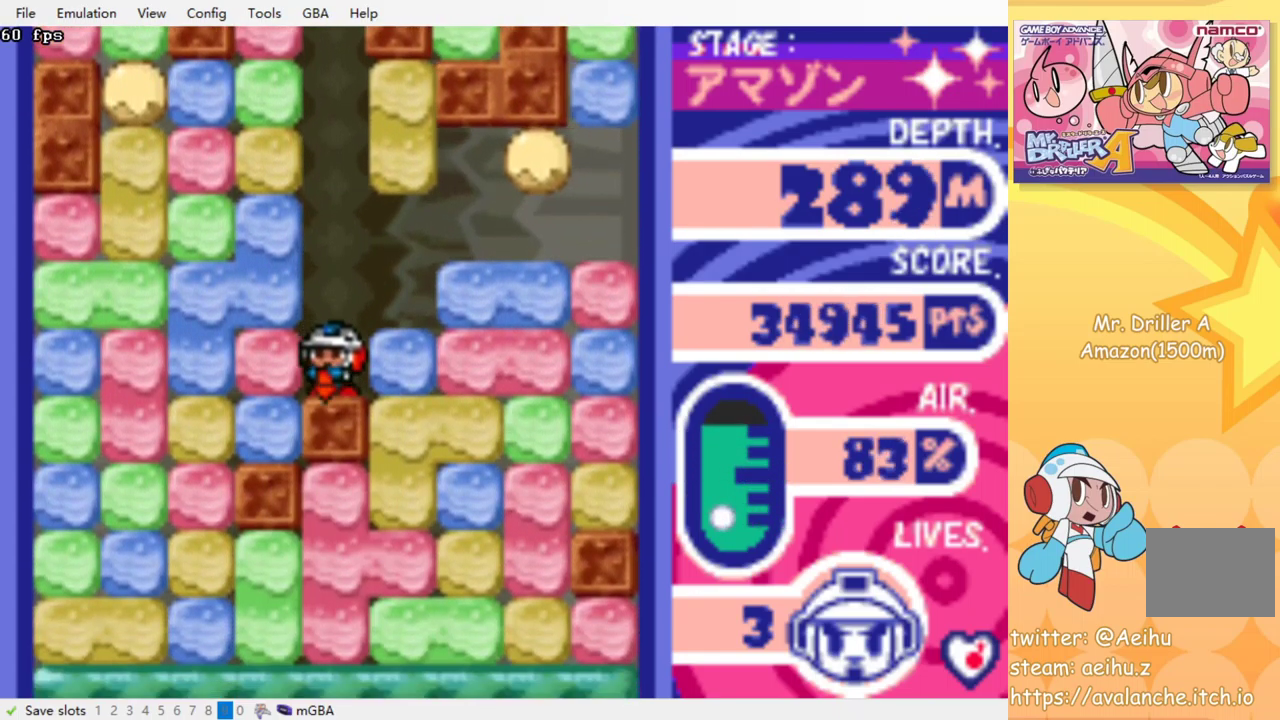
{"buttons": ["DPAD_LEFT"], "events": [[34, "CROSS", "down"], [34, "SQUARE", "down"], [134, "CROSS", "up"], [134, "SQUARE", "up"], [350, "CROSS", "down"], [350, "SQUARE", "down"], [450, "CROSS", "up"], [450, "SQUARE", "up"]]}
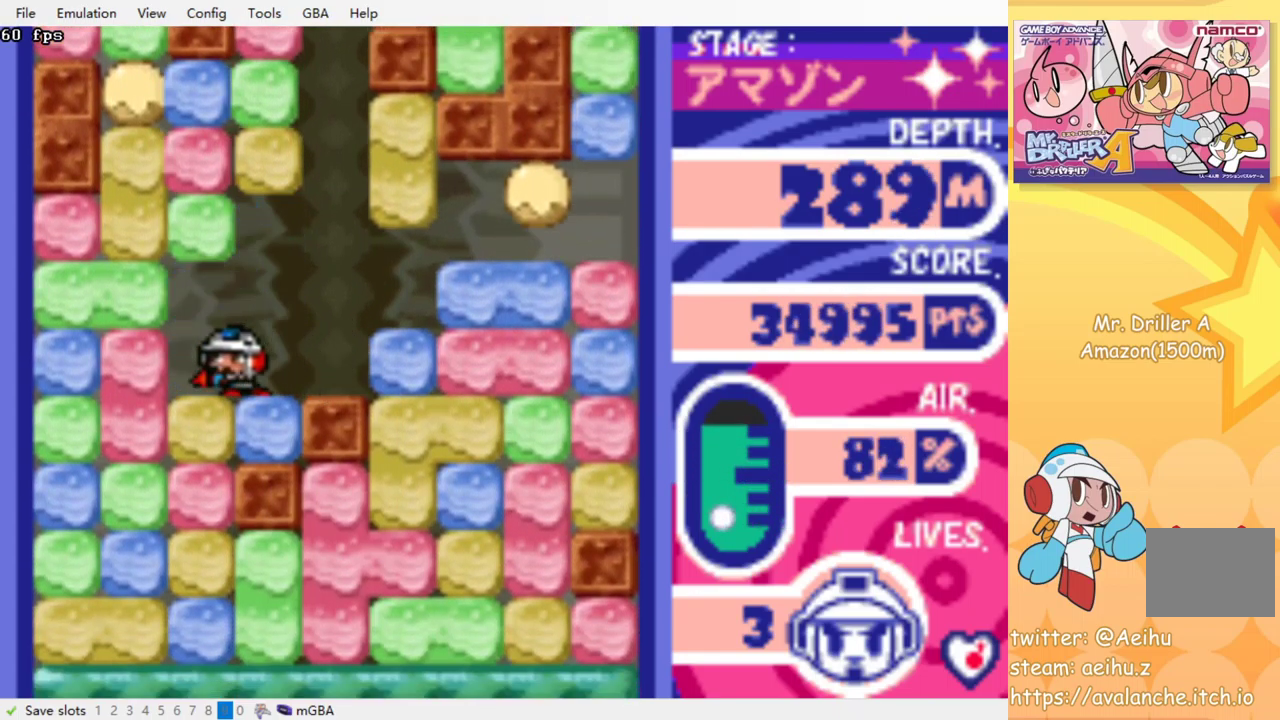
{"buttons": ["CROSS", "SQUARE", "DPAD_DOWN"], "events": [[67, "DPAD_DOWN", "down"], [67, "DPAD_LEFT", "up"], [134, "CROSS", "down"], [134, "SQUARE", "down"], [217, "CROSS", "up"], [217, "SQUARE", "up"], [300, "CROSS", "down"], [317, "SQUARE", "down"], [367, "SQUARE", "up"], [384, "CROSS", "up"], [467, "CROSS", "down"], [467, "SQUARE", "down"]]}
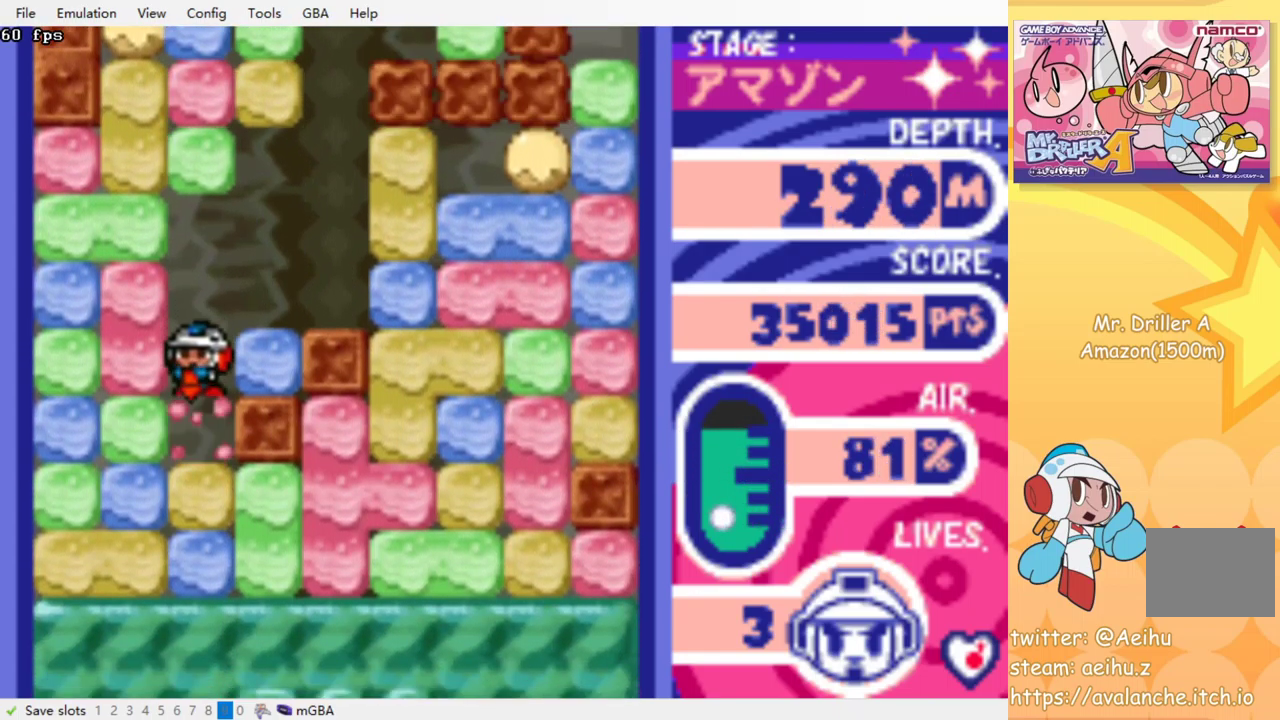
{"buttons": ["DPAD_DOWN"], "events": [[34, "SQUARE", "up"], [50, "CROSS", "up"], [117, "CROSS", "down"], [117, "SQUARE", "down"], [200, "CROSS", "up"], [200, "SQUARE", "up"], [284, "CROSS", "down"], [284, "SQUARE", "down"], [350, "SQUARE", "up"], [367, "CROSS", "up"], [434, "CROSS", "down"], [434, "SQUARE", "down"], [484, "CROSS", "up"], [484, "SQUARE", "up"]]}
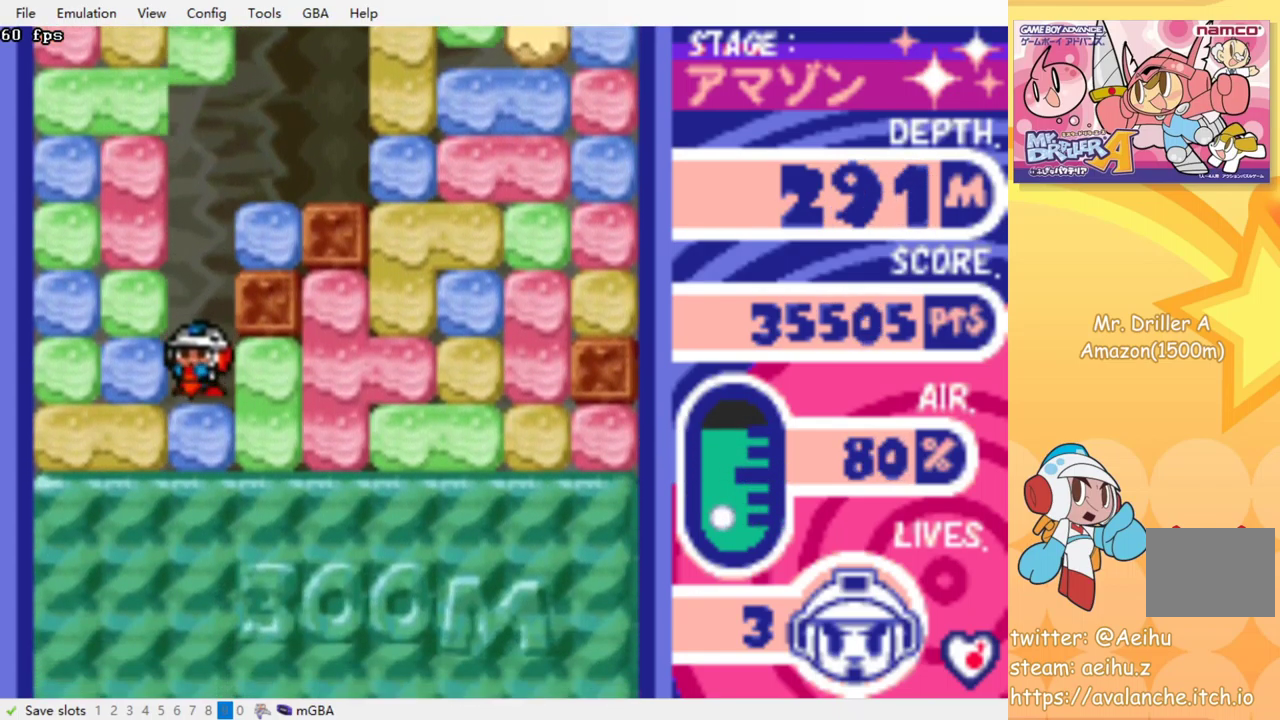
{"buttons": ["DPAD_DOWN"], "events": [[17, "DPAD_DOWN", "up"], [17, "DPAD_RIGHT", "down"], [133, "CROSS", "down"], [133, "SQUARE", "down"], [216, "SQUARE", "up"], [233, "CROSS", "up"], [416, "DPAD_DOWN", "down"], [433, "DPAD_RIGHT", "up"]]}
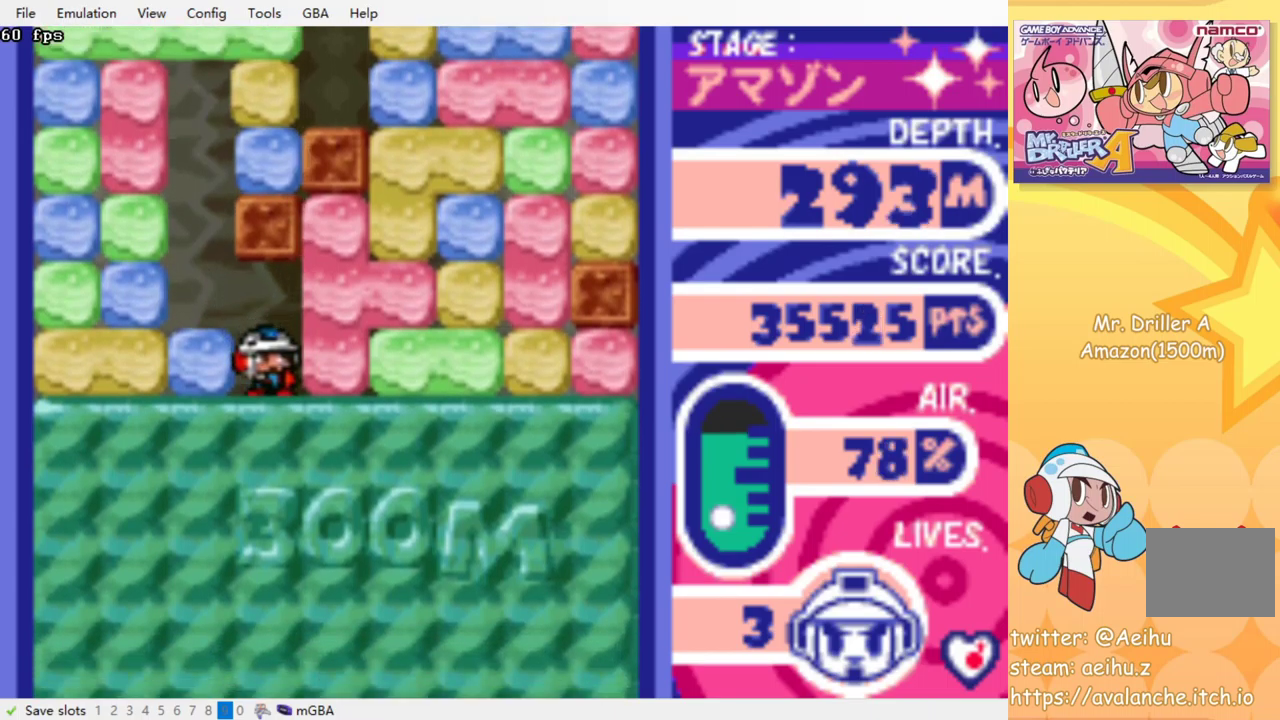
{"buttons": [], "events": [[34, "CROSS", "down"], [34, "SQUARE", "down"], [100, "SQUARE", "up"], [117, "CROSS", "up"], [167, "DPAD_DOWN", "up"]]}
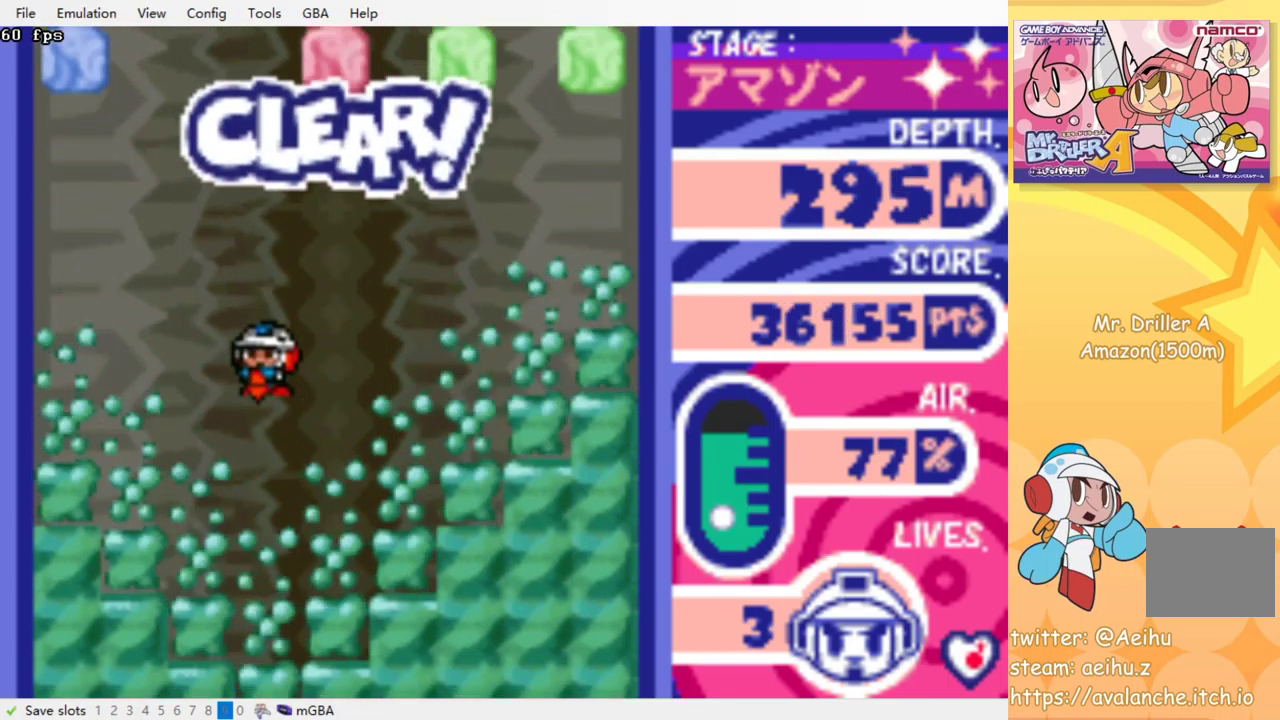
{"buttons": [], "events": []}
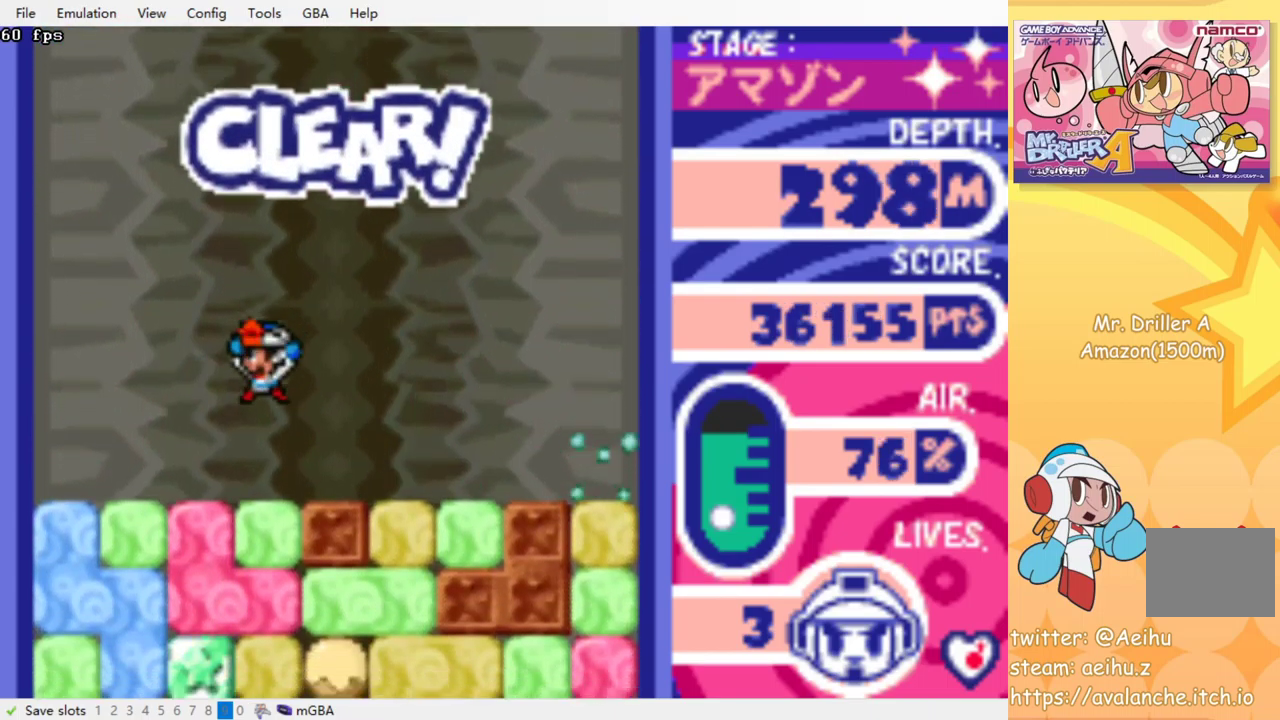
{"buttons": ["CROSS", "SQUARE", "DPAD_DOWN"], "events": [[217, "DPAD_DOWN", "down"], [284, "CROSS", "down"], [300, "SQUARE", "down"], [367, "SQUARE", "up"], [384, "CROSS", "up"], [450, "CROSS", "down"], [450, "SQUARE", "down"]]}
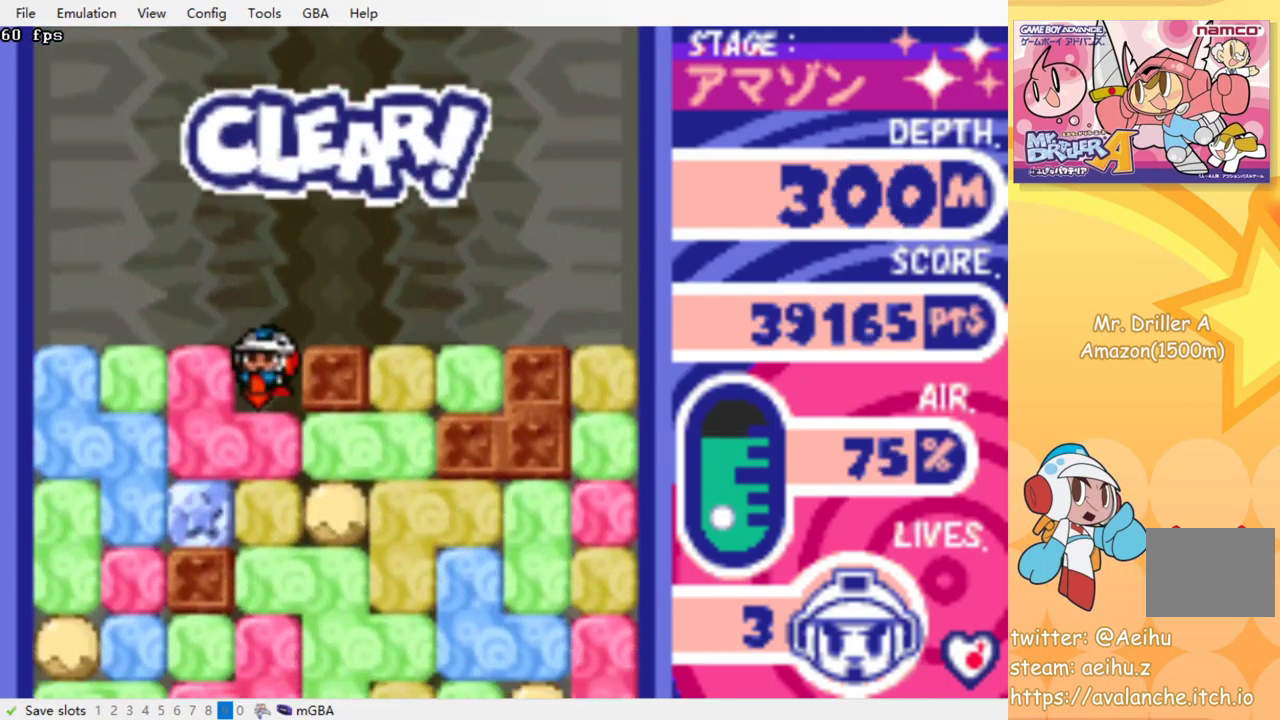
{"buttons": ["DPAD_DOWN"], "events": [[17, "SQUARE", "up"], [34, "CROSS", "up"], [84, "CROSS", "down"], [100, "SQUARE", "down"], [167, "CROSS", "up"], [167, "SQUARE", "up"], [250, "CROSS", "down"], [250, "SQUARE", "down"], [300, "SQUARE", "up"], [317, "CROSS", "up"], [384, "CROSS", "down"], [400, "SQUARE", "down"], [450, "SQUARE", "up"], [467, "CROSS", "up"]]}
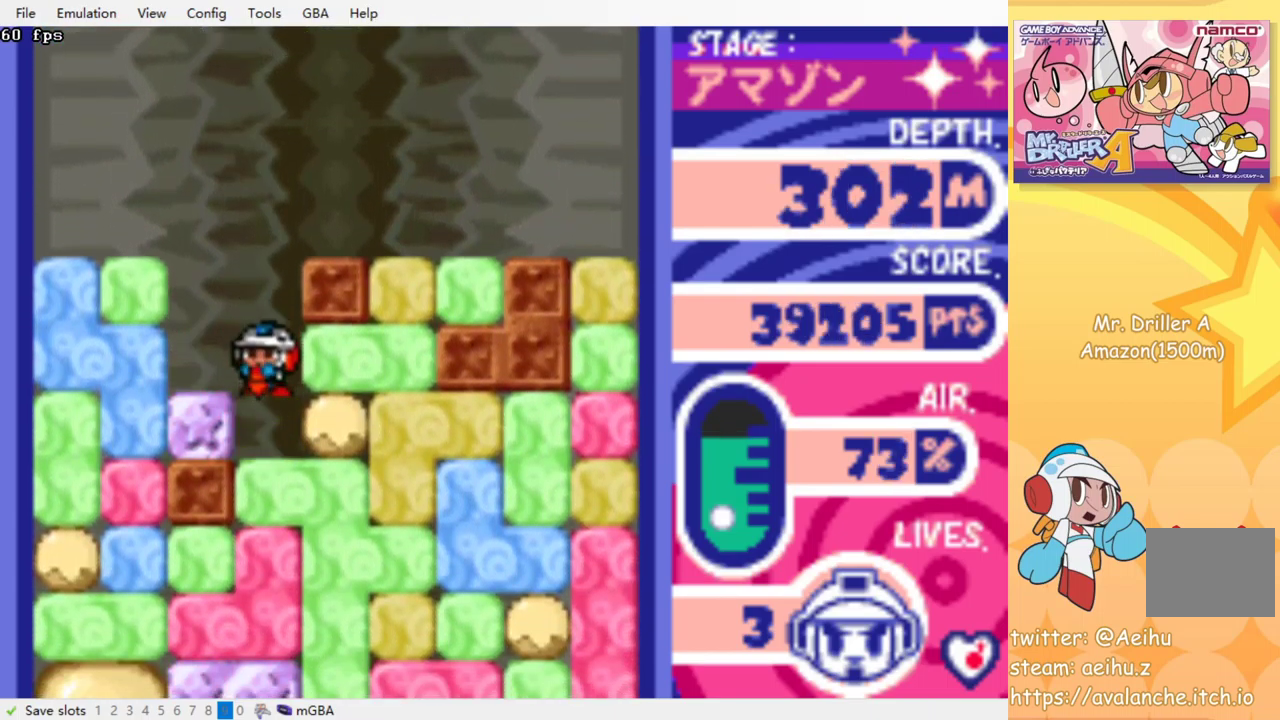
{"buttons": ["CROSS", "SQUARE", "DPAD_DOWN"], "events": [[34, "CROSS", "down"], [34, "SQUARE", "down"], [100, "SQUARE", "up"], [117, "CROSS", "up"], [167, "CROSS", "down"], [184, "SQUARE", "down"], [250, "SQUARE", "up"], [267, "CROSS", "up"], [334, "CROSS", "down"], [350, "SQUARE", "down"], [400, "SQUARE", "up"], [417, "CROSS", "up"], [484, "CROSS", "down"], [500, "SQUARE", "down"]]}
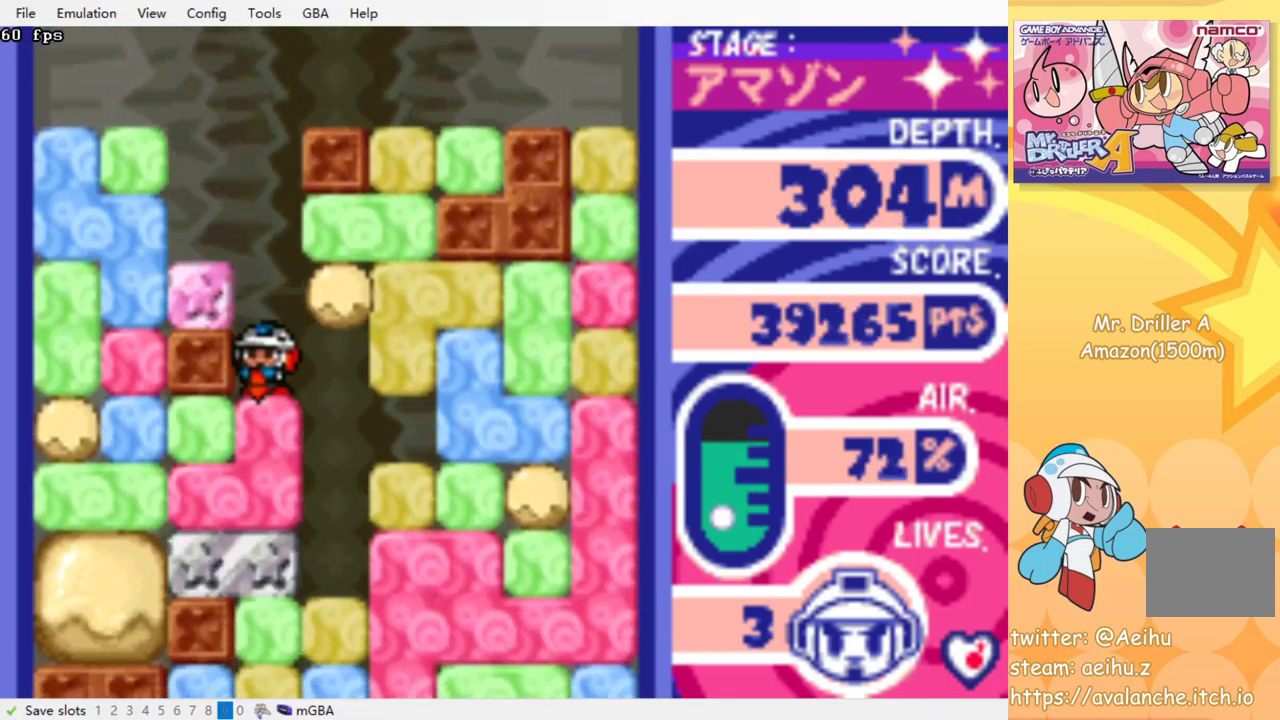
{"buttons": ["CROSS", "SQUARE", "DPAD_DOWN"], "events": [[67, "SQUARE", "up"], [84, "CROSS", "up"], [150, "CROSS", "down"], [167, "SQUARE", "down"], [217, "CROSS", "up"], [217, "SQUARE", "up"], [300, "CROSS", "down"], [317, "SQUARE", "down"], [384, "CROSS", "up"], [384, "SQUARE", "up"], [467, "CROSS", "down"], [484, "SQUARE", "down"]]}
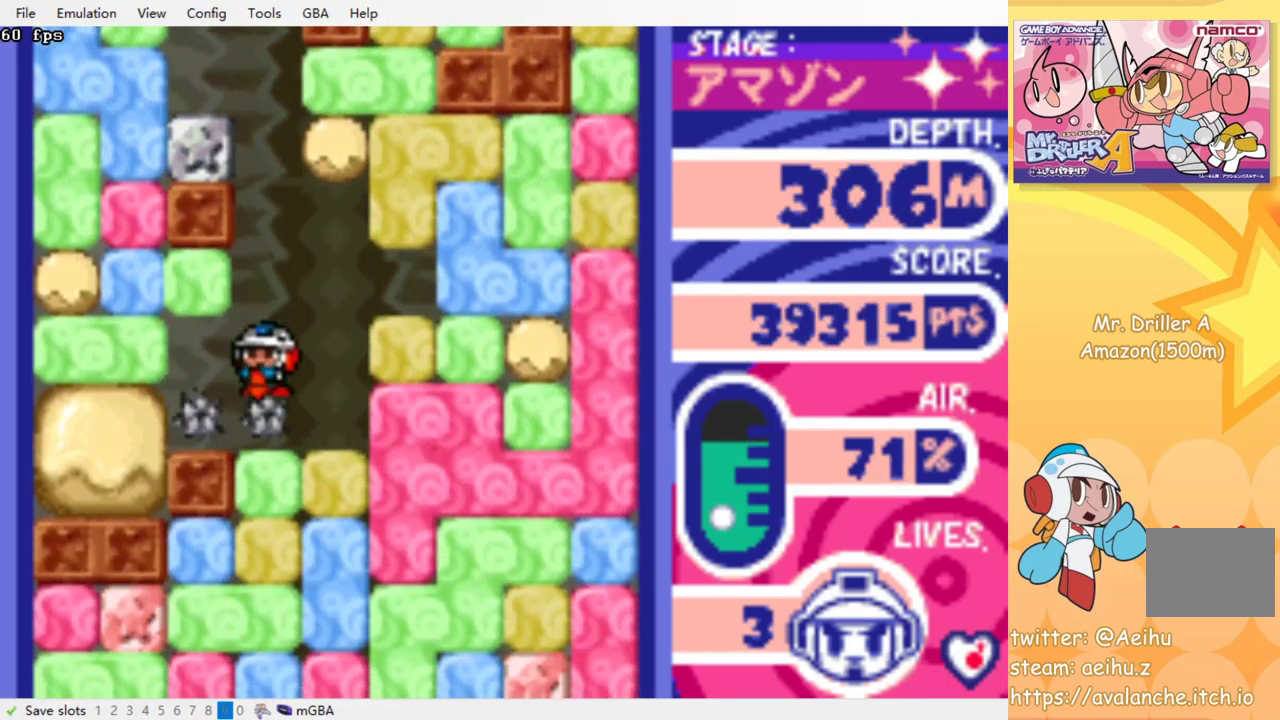
{"buttons": ["CROSS", "SQUARE", "DPAD_DOWN"], "events": [[50, "CROSS", "up"], [50, "SQUARE", "up"], [134, "CROSS", "down"], [217, "CROSS", "up"], [284, "CROSS", "down"], [284, "SQUARE", "down"], [350, "SQUARE", "up"], [367, "CROSS", "up"], [450, "CROSS", "down"], [467, "SQUARE", "down"]]}
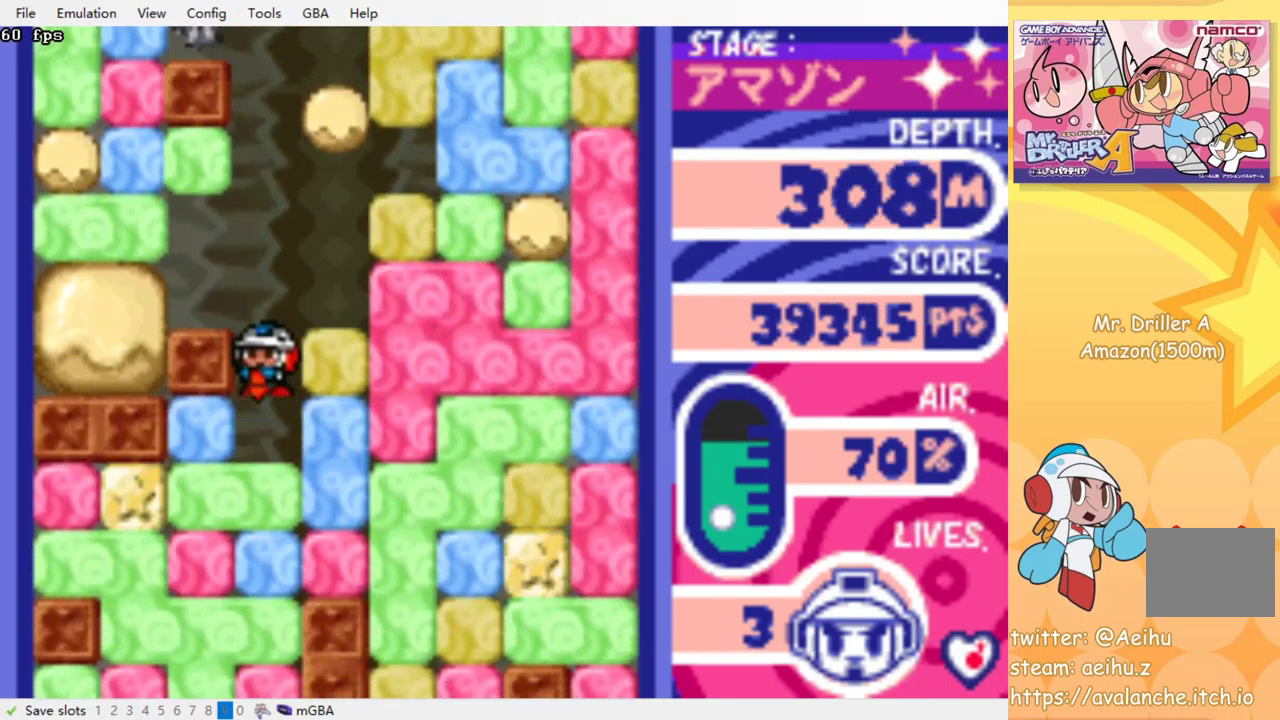
{"buttons": ["DPAD_DOWN"], "events": [[34, "CROSS", "up"], [34, "SQUARE", "up"], [117, "CROSS", "down"], [184, "CROSS", "up"], [250, "CROSS", "down"], [267, "SQUARE", "down"], [334, "CROSS", "up"], [334, "SQUARE", "up"], [434, "CROSS", "down"], [434, "SQUARE", "down"], [500, "CROSS", "up"], [500, "SQUARE", "up"]]}
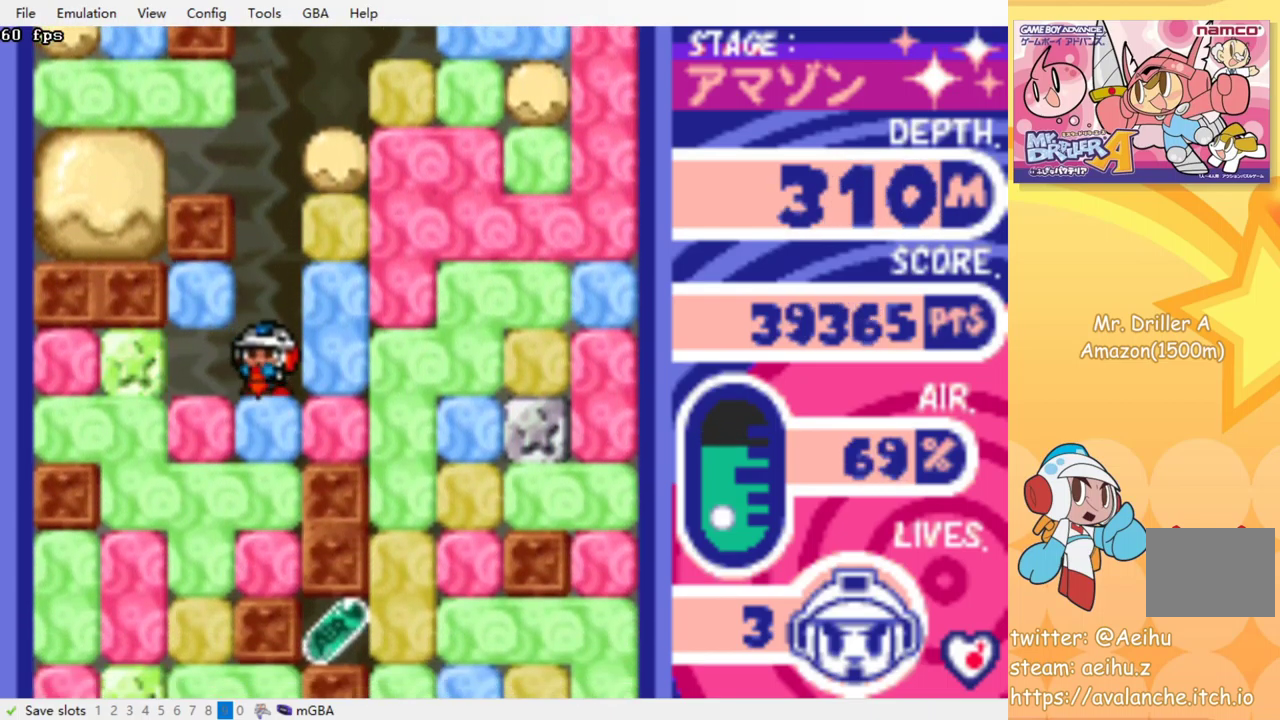
{"buttons": ["CROSS", "SQUARE", "DPAD_DOWN"], "events": [[84, "CROSS", "down"], [84, "SQUARE", "down"], [167, "CROSS", "up"], [167, "SQUARE", "up"], [250, "CROSS", "down"], [250, "SQUARE", "down"], [334, "SQUARE", "up"], [350, "CROSS", "up"], [434, "CROSS", "down"], [434, "SQUARE", "down"]]}
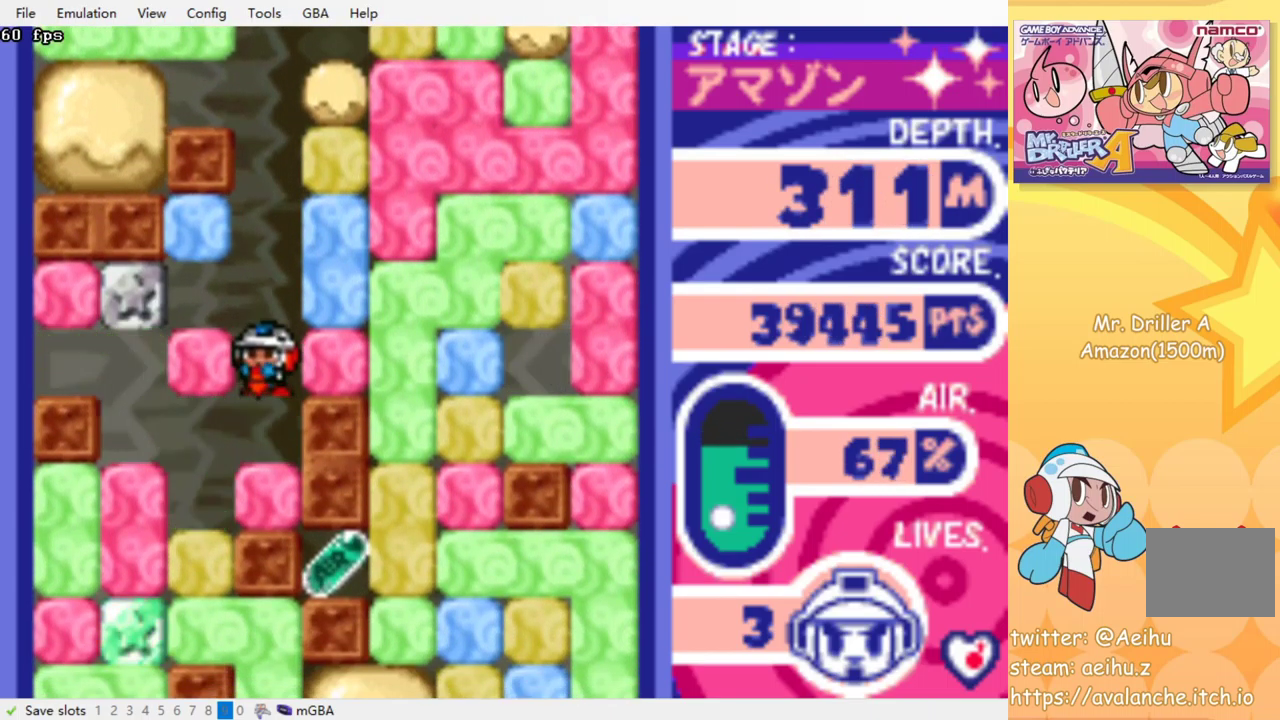
{"buttons": ["DPAD_LEFT"], "events": [[50, "SQUARE", "up"], [67, "CROSS", "up"], [217, "CROSS", "down"], [234, "SQUARE", "down"], [317, "SQUARE", "up"], [334, "CROSS", "up"], [401, "DPAD_DOWN", "up"], [467, "DPAD_LEFT", "down"]]}
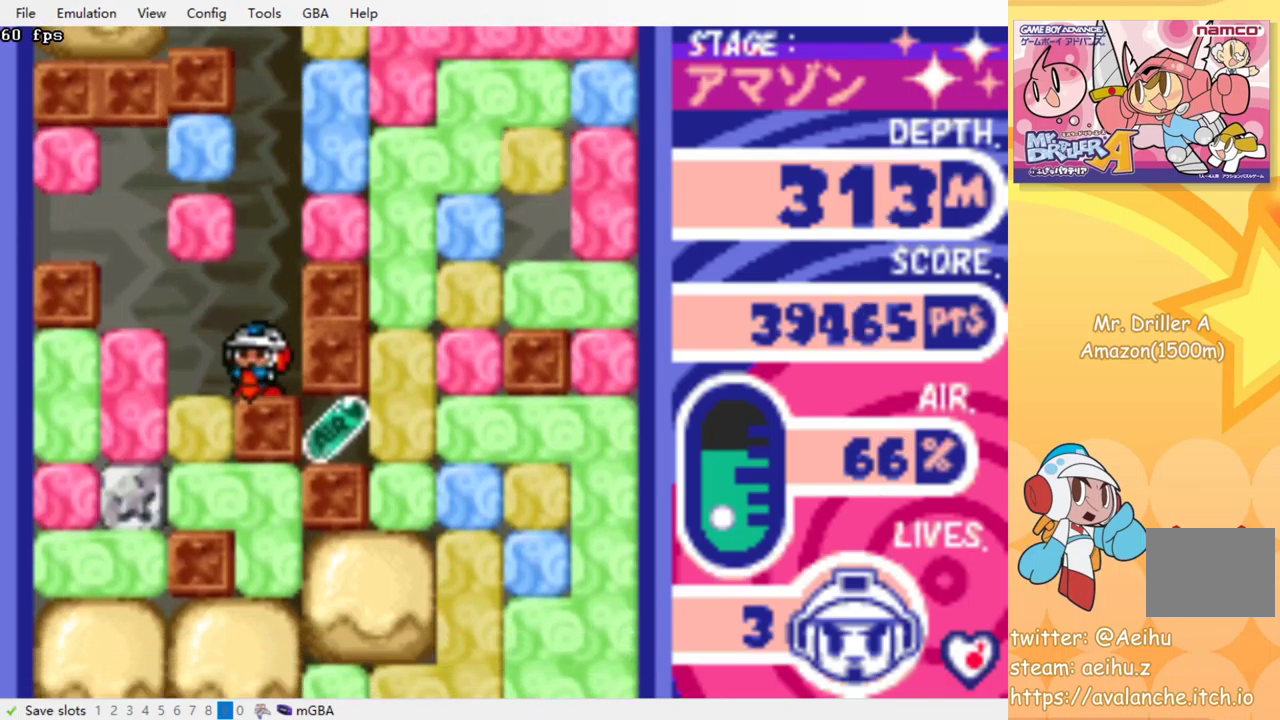
{"buttons": ["DPAD_DOWN"], "events": [[150, "DPAD_DOWN", "down"], [167, "DPAD_LEFT", "up"], [217, "CROSS", "down"], [217, "SQUARE", "down"], [333, "CROSS", "up"], [333, "SQUARE", "up"]]}